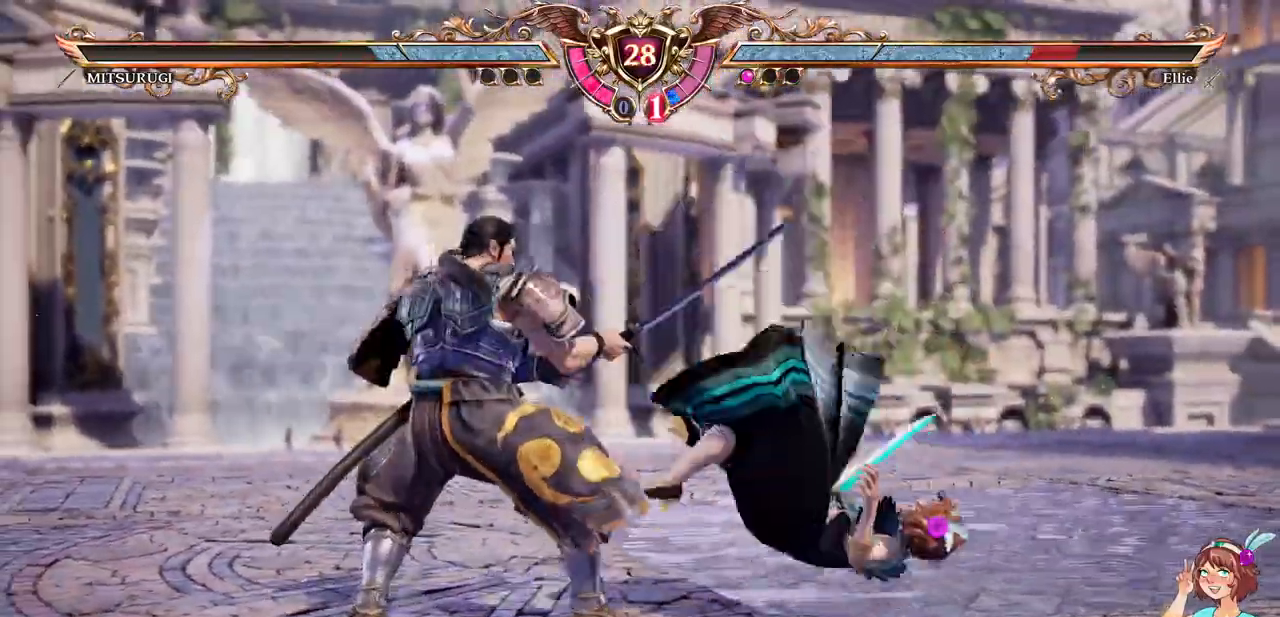
Gameplay with a controller (Xbox layout); each line is a JSON object with the inputs held at the frame after it (dt_ms = milliseconds from this image to that frame). "events" lists button and stick changes between this image and that frame as [ms after this image, input, new state], when the widget could be followed in between. Not read: L3 R3 SELECT START.
{"dt_ms": 500, "buttons": ["A"]}
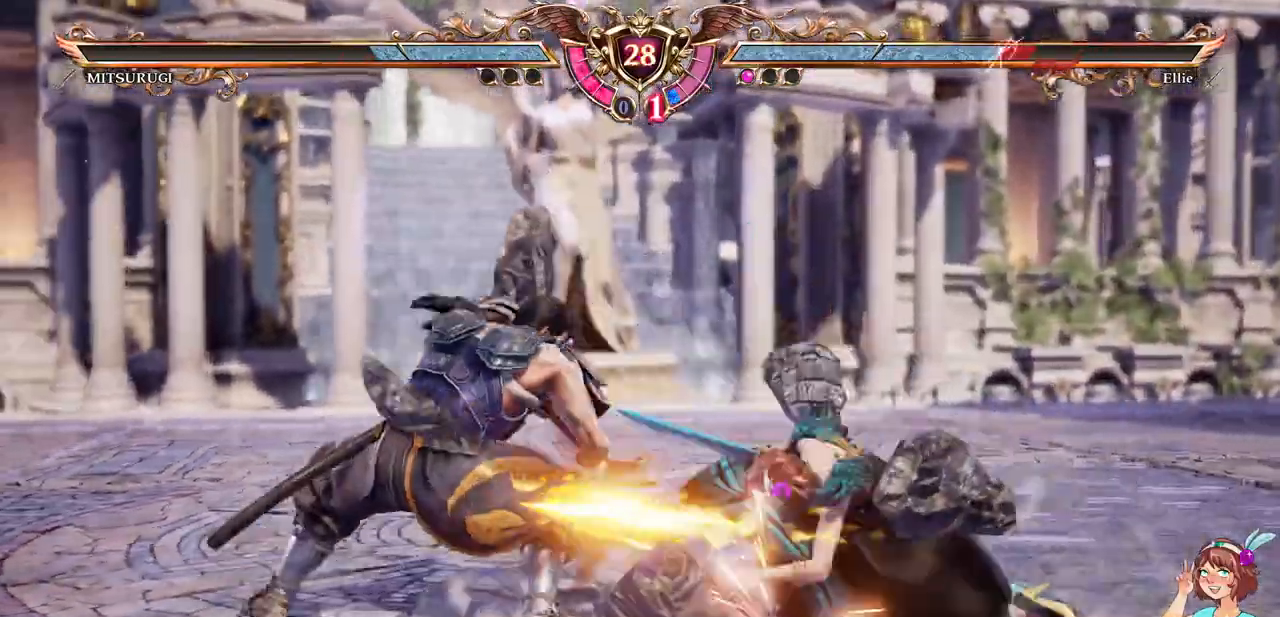
{"dt_ms": 1000, "buttons": ["DPAD_DOWN", "DPAD_RIGHT"]}
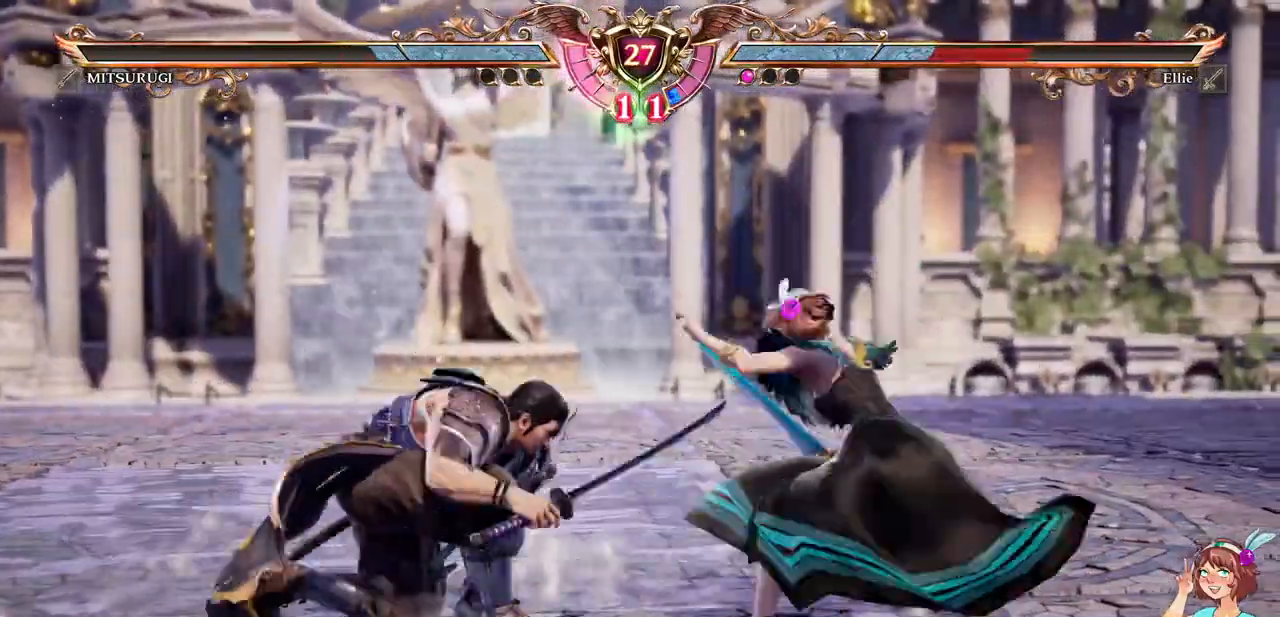
{"dt_ms": 500, "buttons": []}
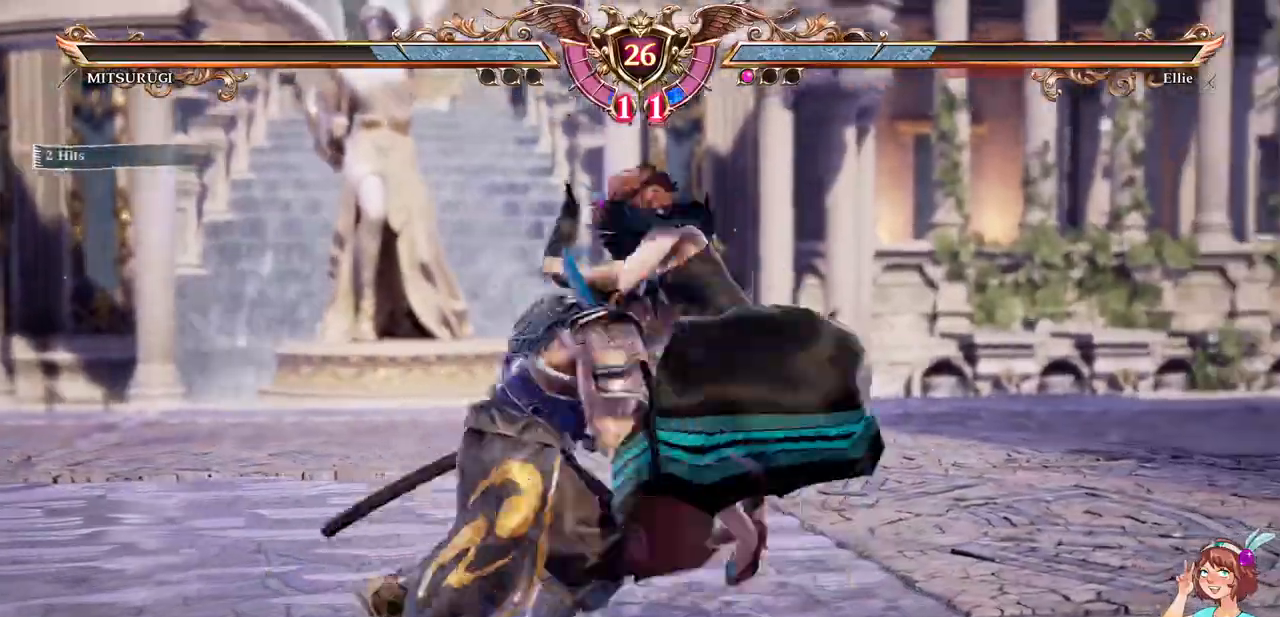
{"dt_ms": 500, "buttons": [], "events": [[33, "B", "down"], [33, "Y", "down"], [117, "B", "up"], [117, "Y", "up"], [200, "B", "down"], [200, "Y", "down"], [283, "B", "up"], [283, "Y", "up"]]}